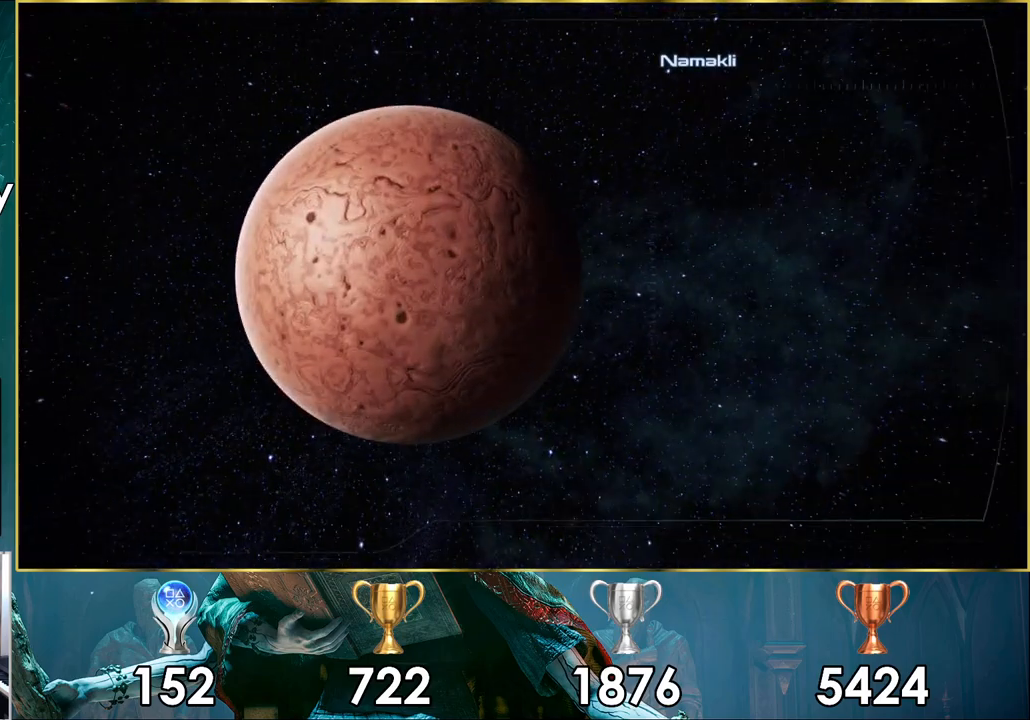
Gameplay with a controller (PlayStation layout); each line is a JSON object with the inputs held at the frame after it. "events" lists button and stick changes between this image and that frame as [ms after this image, input, new state], when the widget could be followed in between.
{"buttons": [], "left_stick": "center", "right_stick": "center", "events": []}
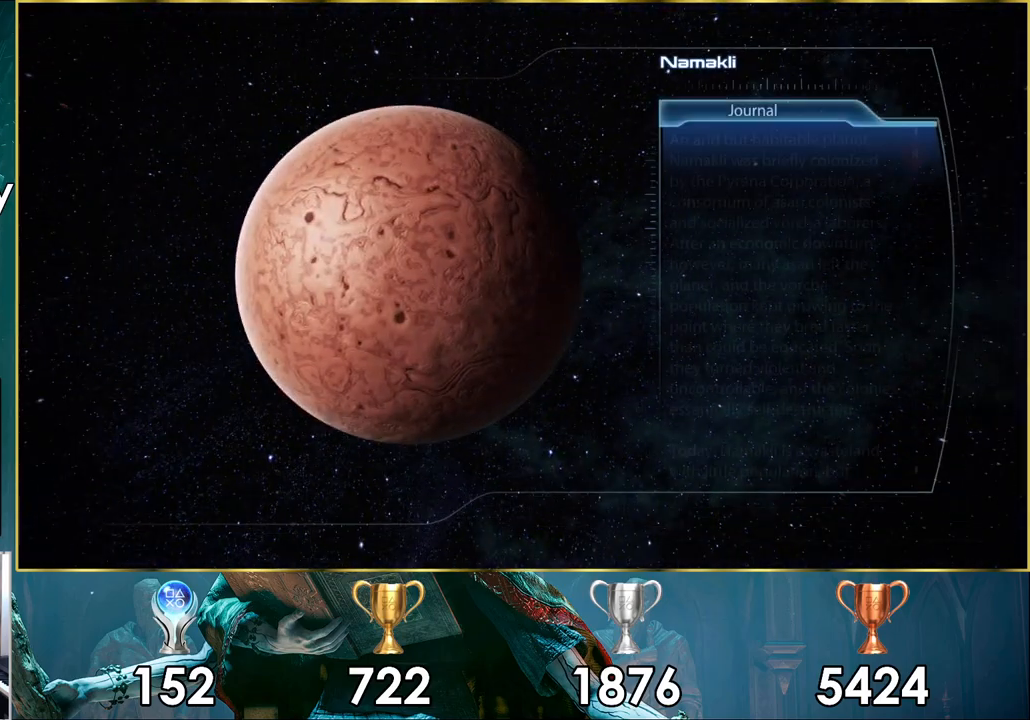
{"buttons": [], "left_stick": "center", "right_stick": "center", "events": []}
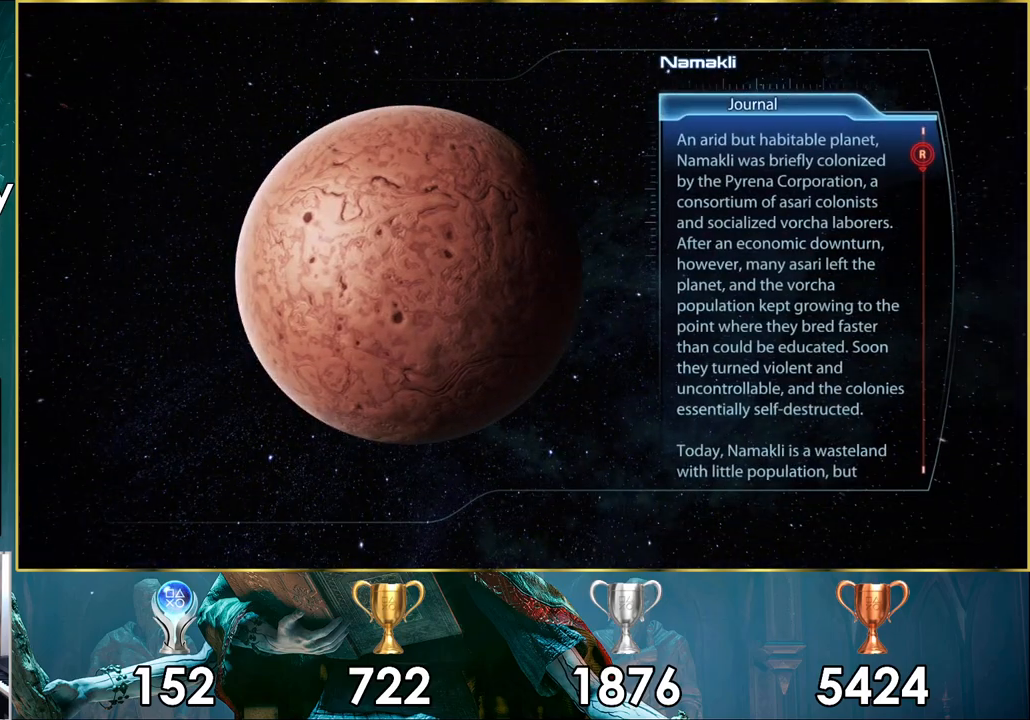
{"buttons": [], "left_stick": "center", "right_stick": "center", "events": [[133, "CROSS", "down"], [383, "CROSS", "up"]]}
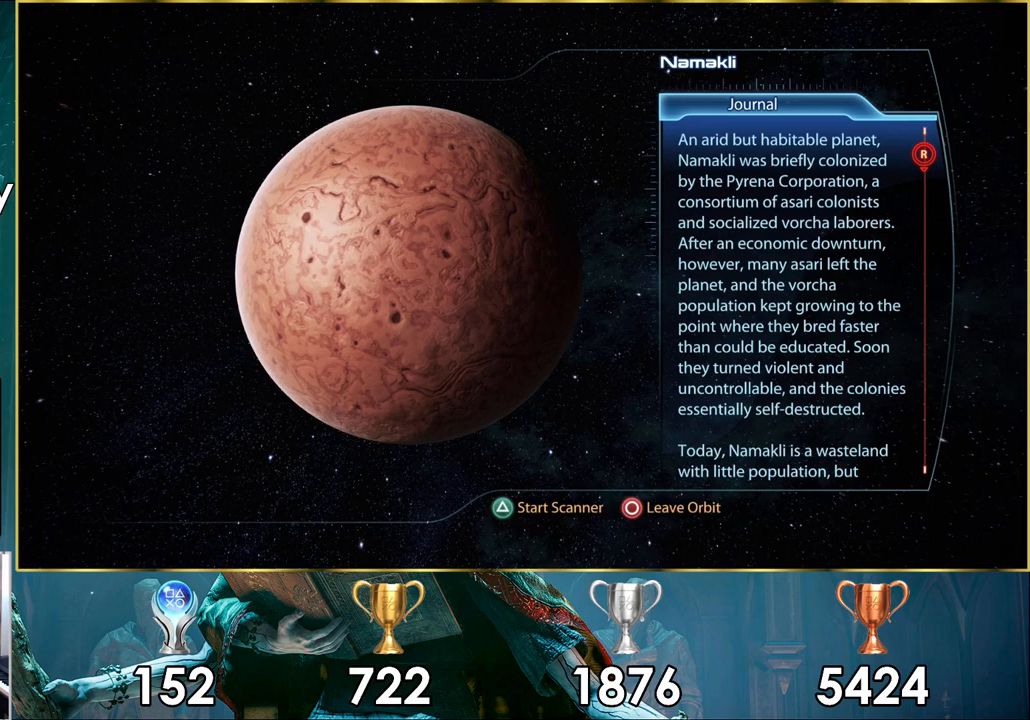
{"buttons": [], "left_stick": "center", "right_stick": "center", "events": []}
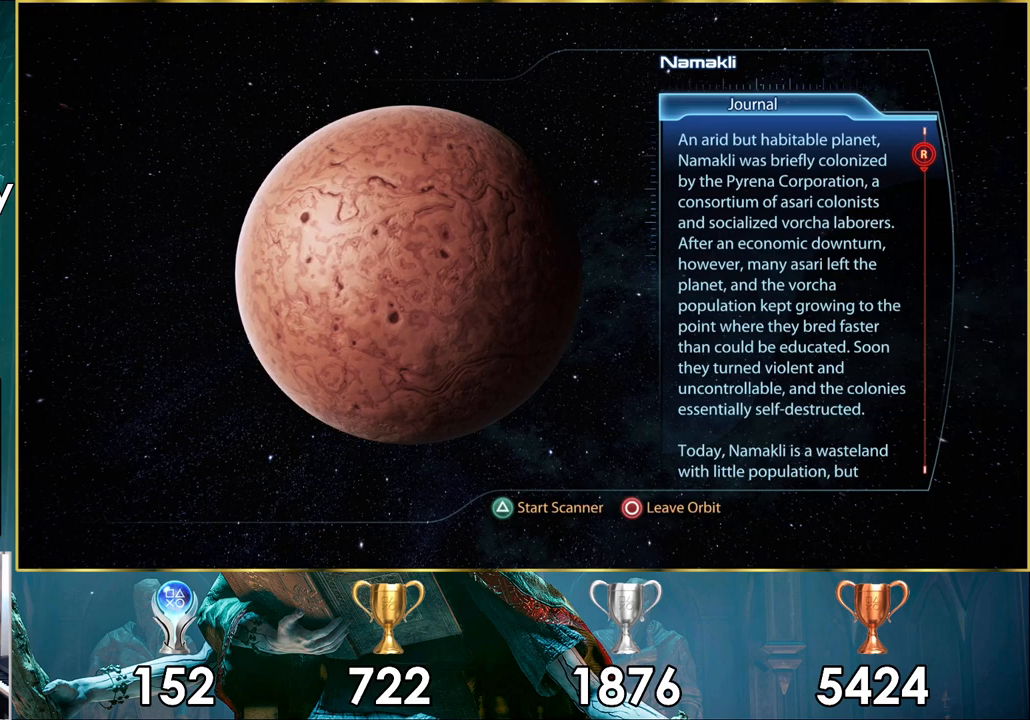
{"buttons": [], "left_stick": "center", "right_stick": "center", "events": [[183, "CROSS", "down"], [333, "CROSS", "up"]]}
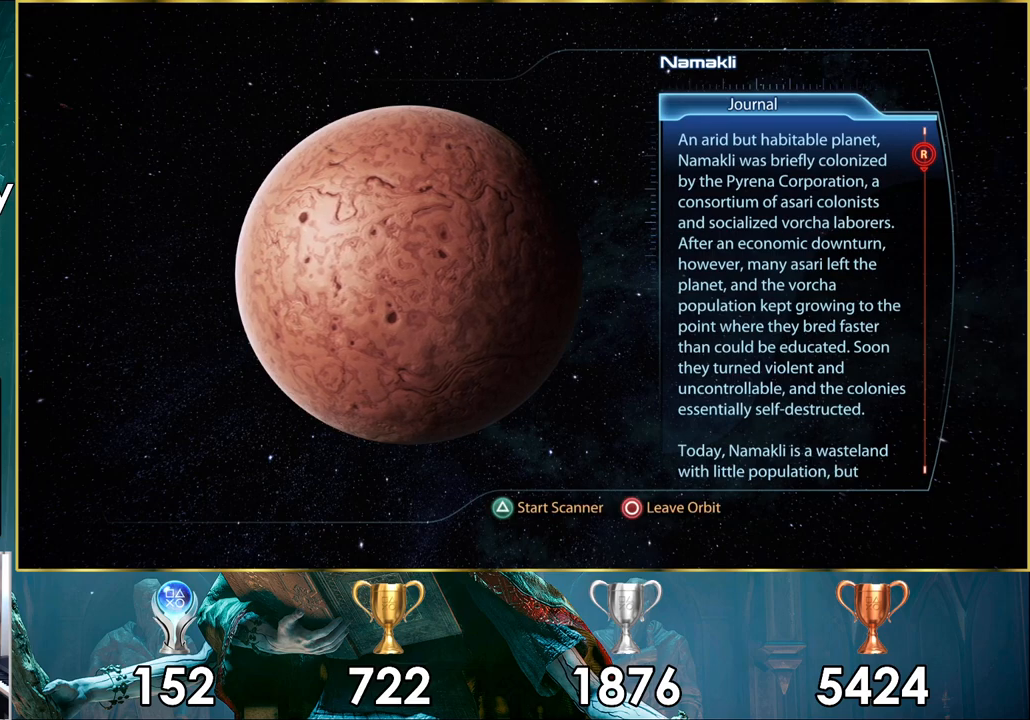
{"buttons": [], "left_stick": "center", "right_stick": "center", "events": []}
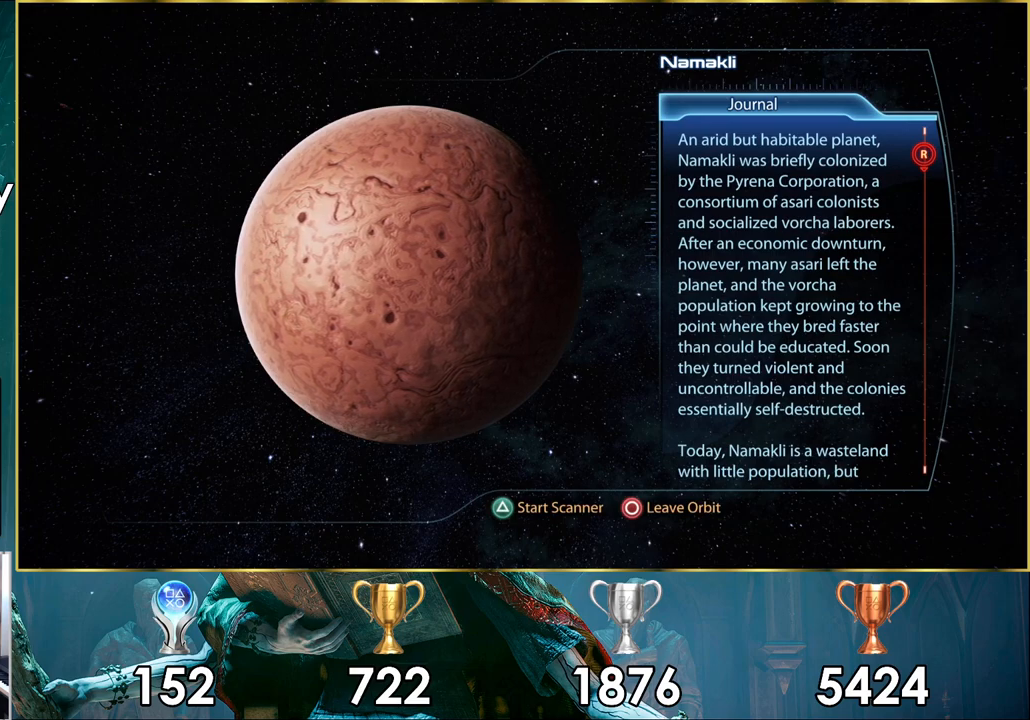
{"buttons": [], "left_stick": "center", "right_stick": "center", "events": [[117, "TRIANGLE", "down"], [183, "TRIANGLE", "up"]]}
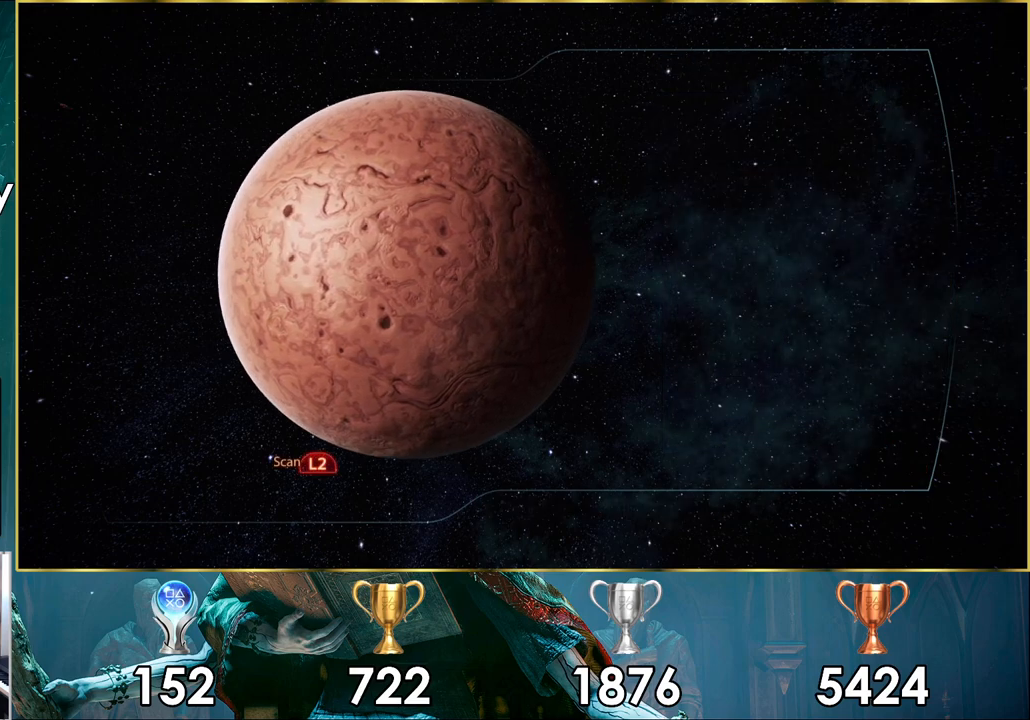
{"buttons": ["L2"], "left_stick": "center", "right_stick": "center", "events": [[300, "L2", "down"]]}
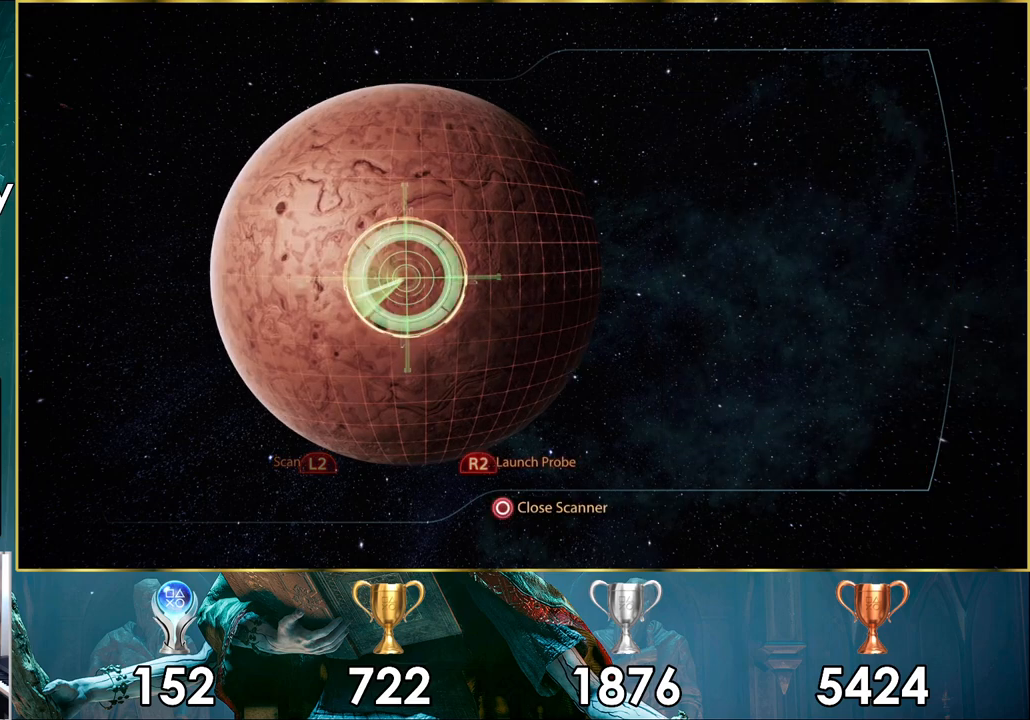
{"buttons": ["L2"], "left_stick": "down-left", "right_stick": "center", "events": [[383, "left_stick", "left"], [433, "left_stick", "down-left"]]}
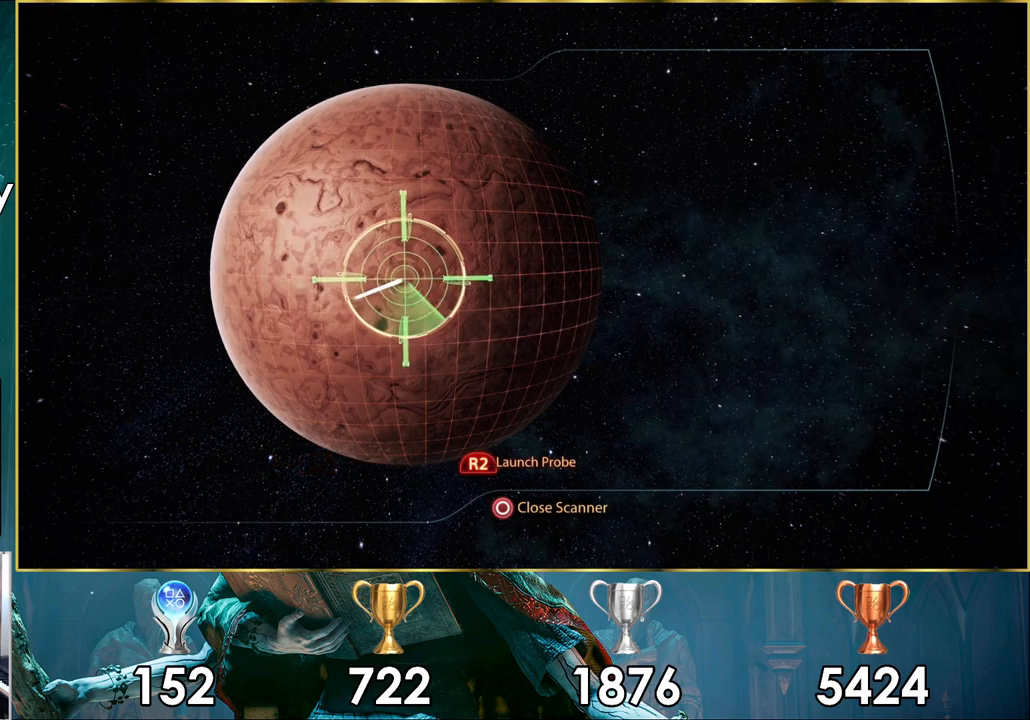
{"buttons": [], "left_stick": "down-left", "right_stick": "center", "events": [[433, "L2", "up"]]}
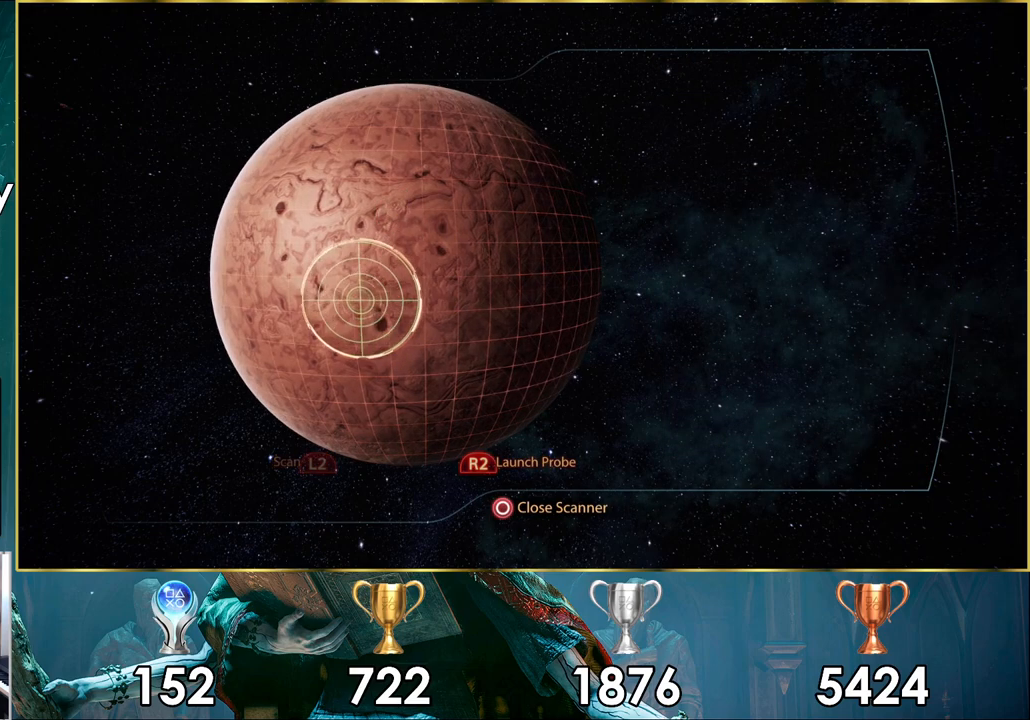
{"buttons": [], "left_stick": "down-left", "right_stick": "center", "events": []}
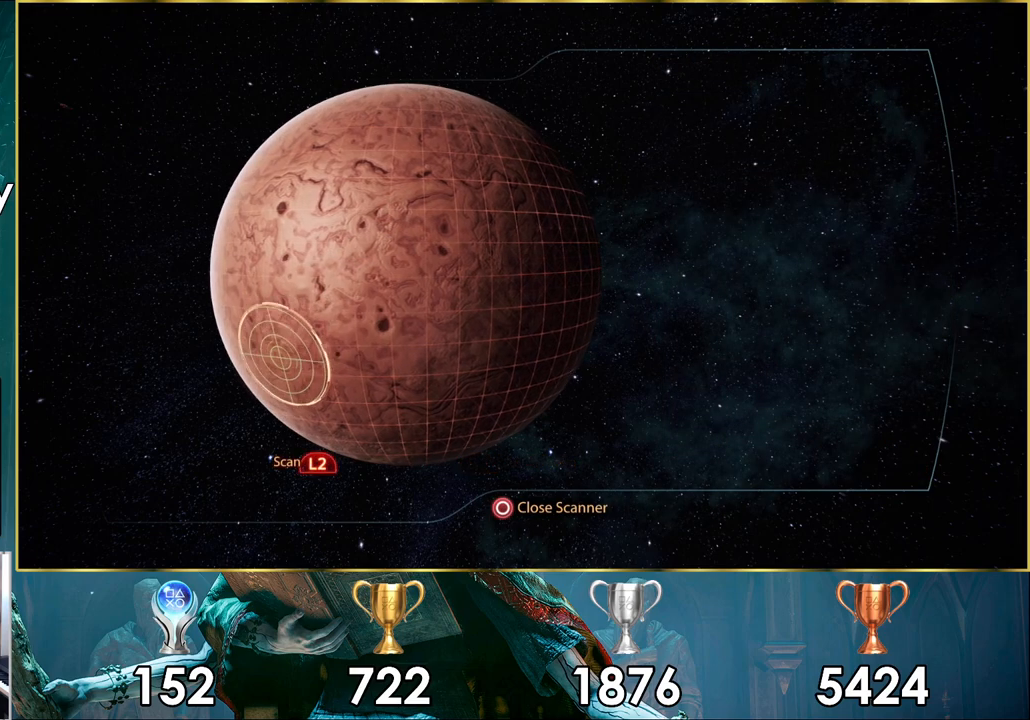
{"buttons": ["L2"], "left_stick": "down-left", "right_stick": "center", "events": [[33, "L2", "down"]]}
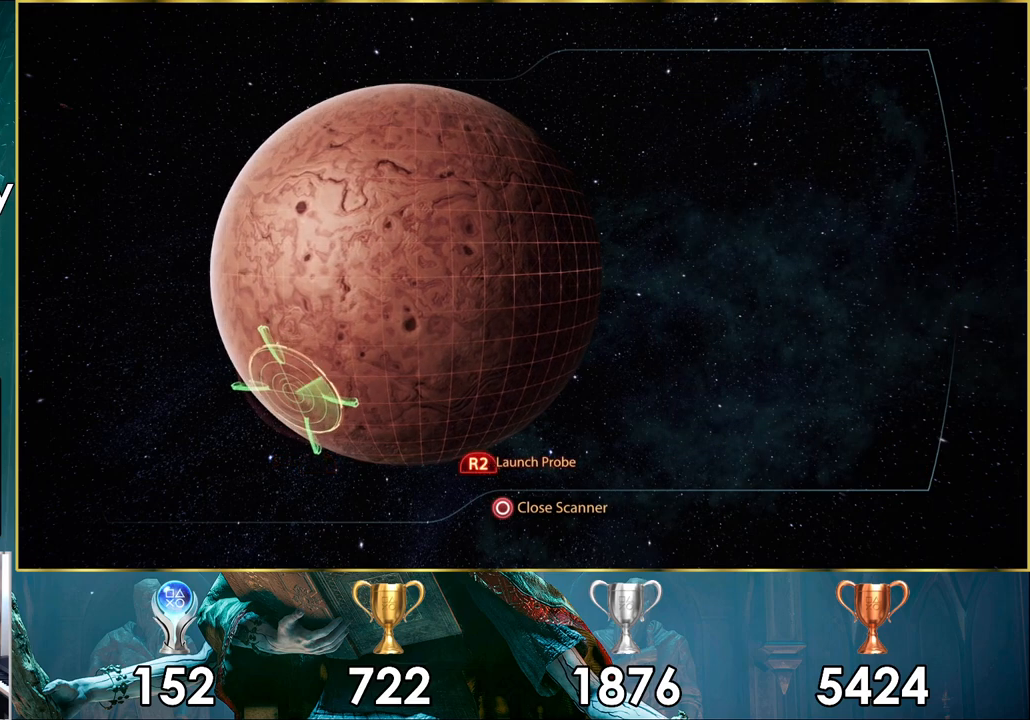
{"buttons": ["L2"], "left_stick": "center", "right_stick": "center", "events": [[83, "left_stick", "left"], [400, "left_stick", "center"]]}
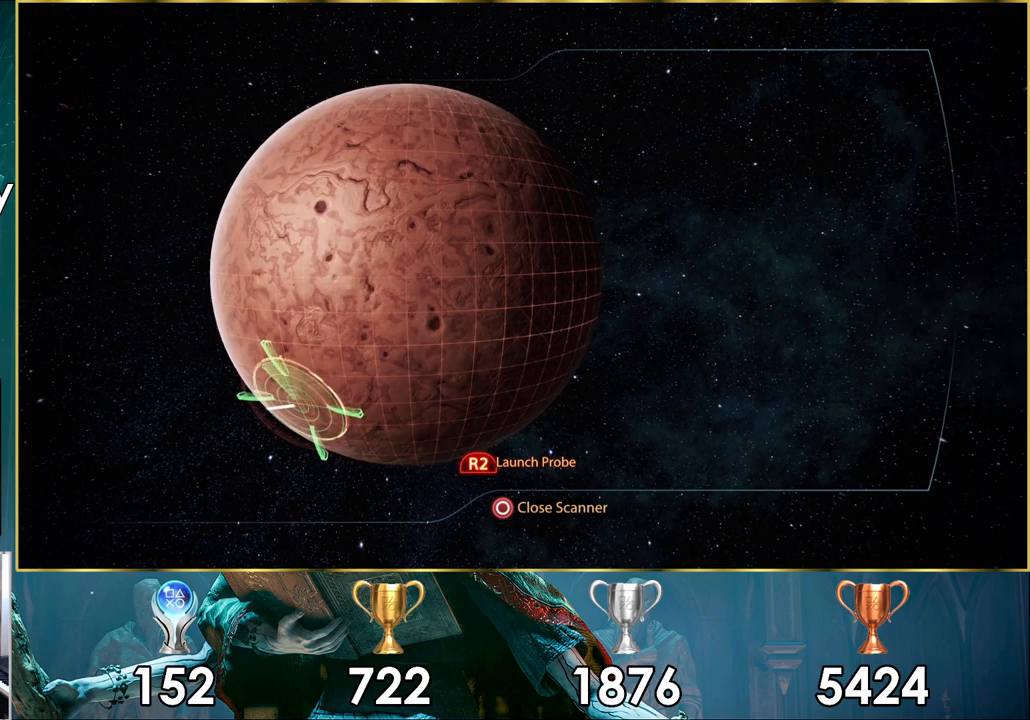
{"buttons": [], "left_stick": "left", "right_stick": "center", "events": [[50, "left_stick", "left"], [350, "L2", "up"]]}
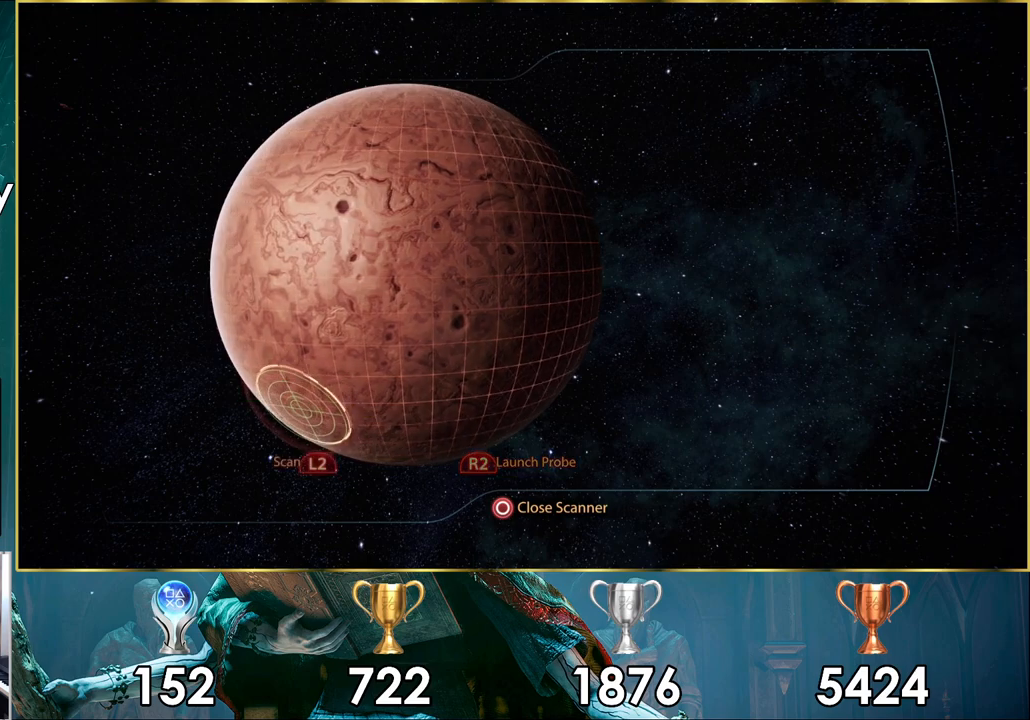
{"buttons": [], "left_stick": "left", "right_stick": "center", "events": []}
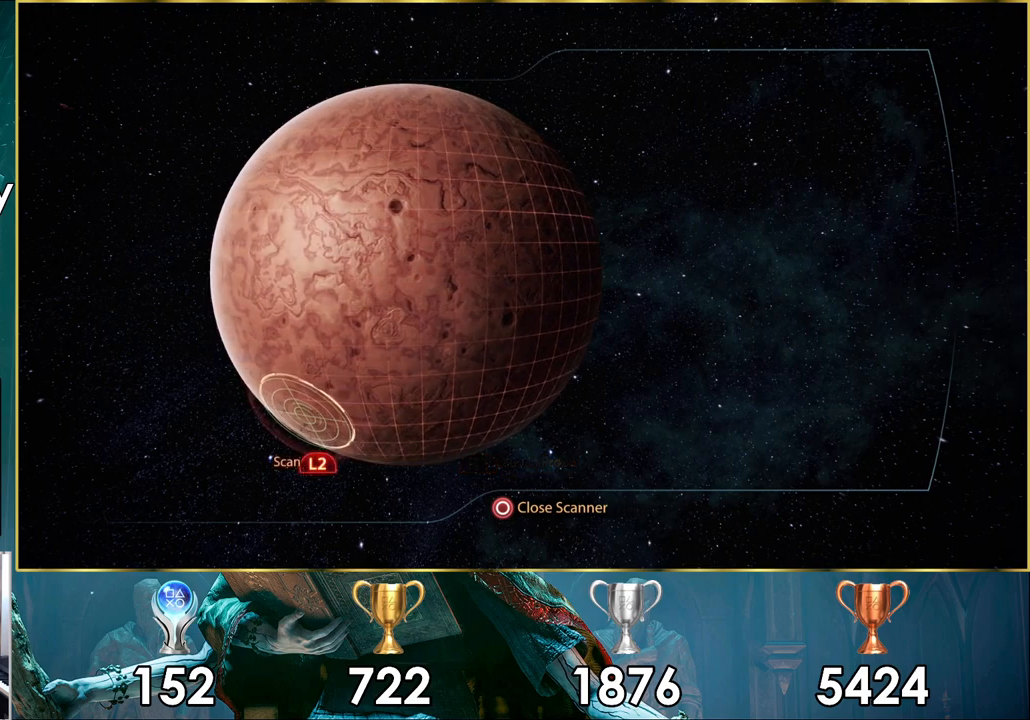
{"buttons": ["L2"], "left_stick": "left", "right_stick": "center", "events": [[167, "L2", "down"]]}
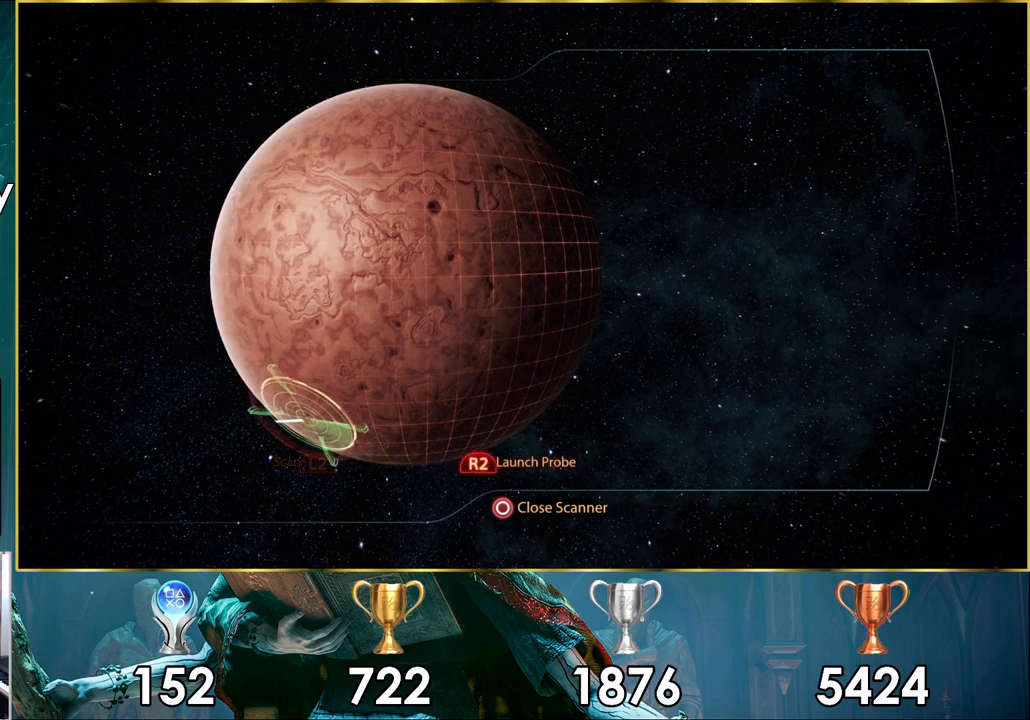
{"buttons": [], "left_stick": "left", "right_stick": "center", "events": [[450, "L2", "up"]]}
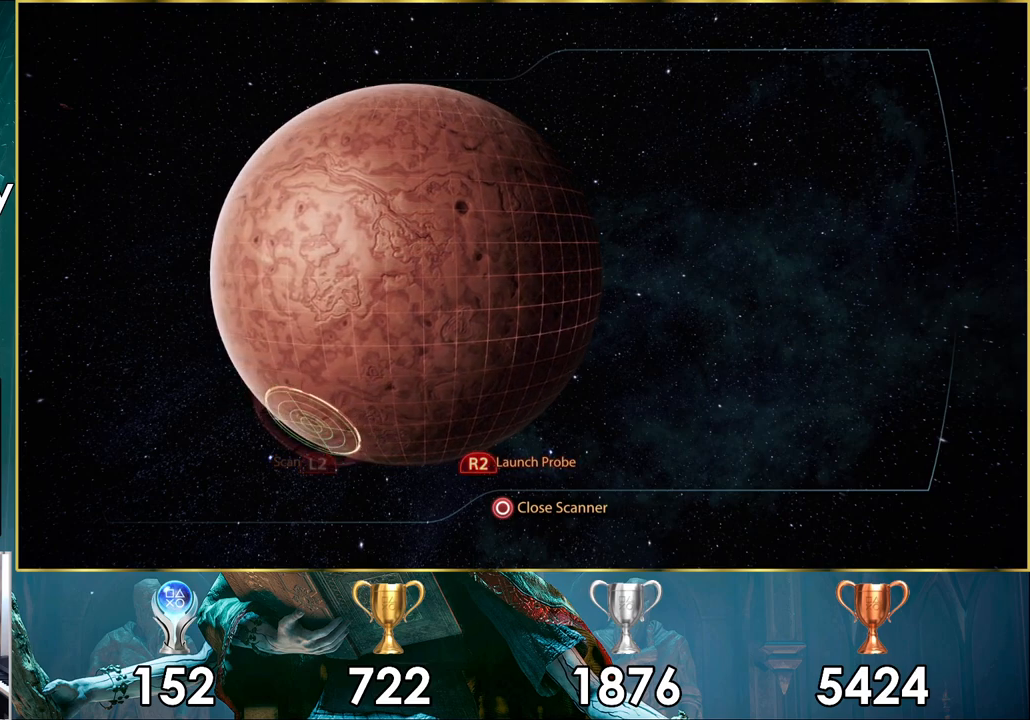
{"buttons": [], "left_stick": "left", "right_stick": "center", "events": []}
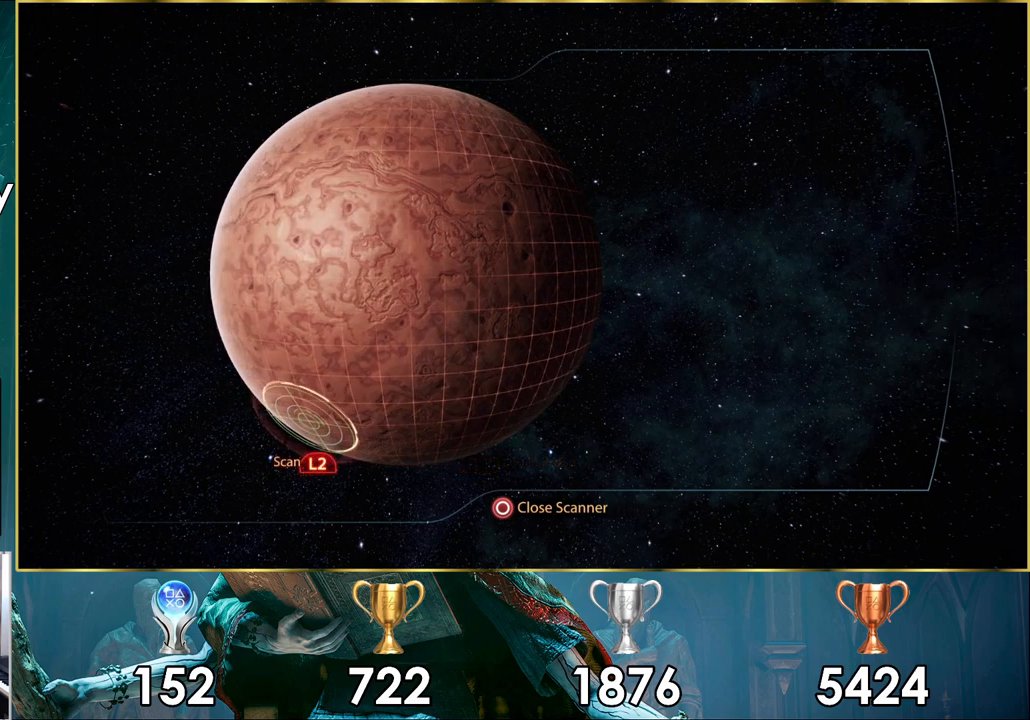
{"buttons": ["L2"], "left_stick": "left", "right_stick": "center", "events": [[367, "L2", "down"]]}
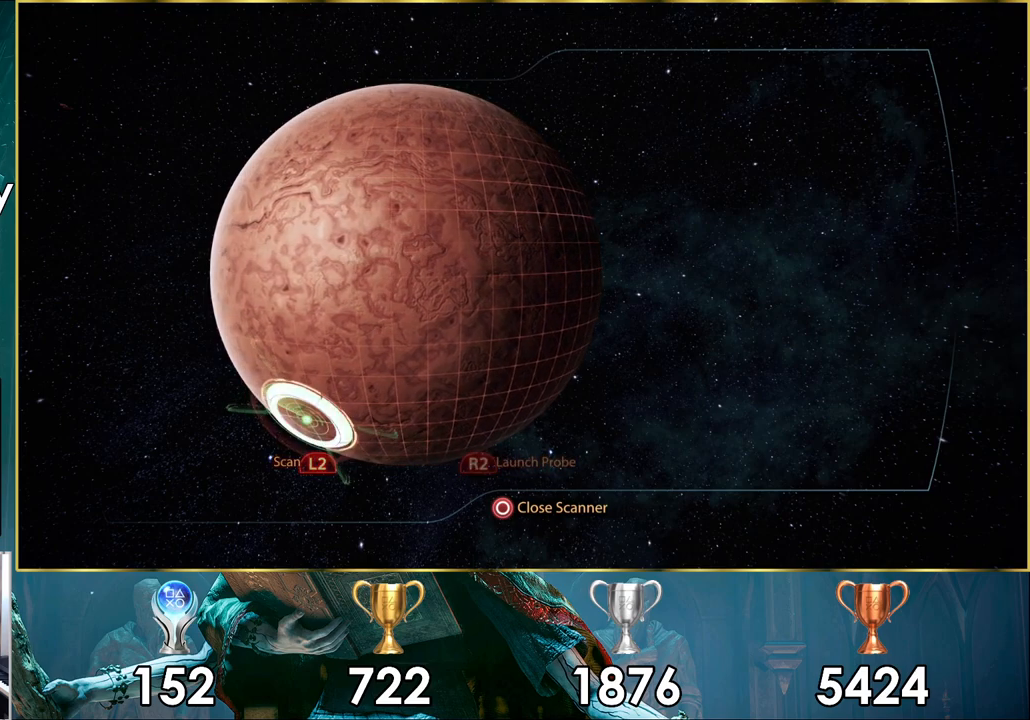
{"buttons": ["L2"], "left_stick": "left", "right_stick": "center", "events": []}
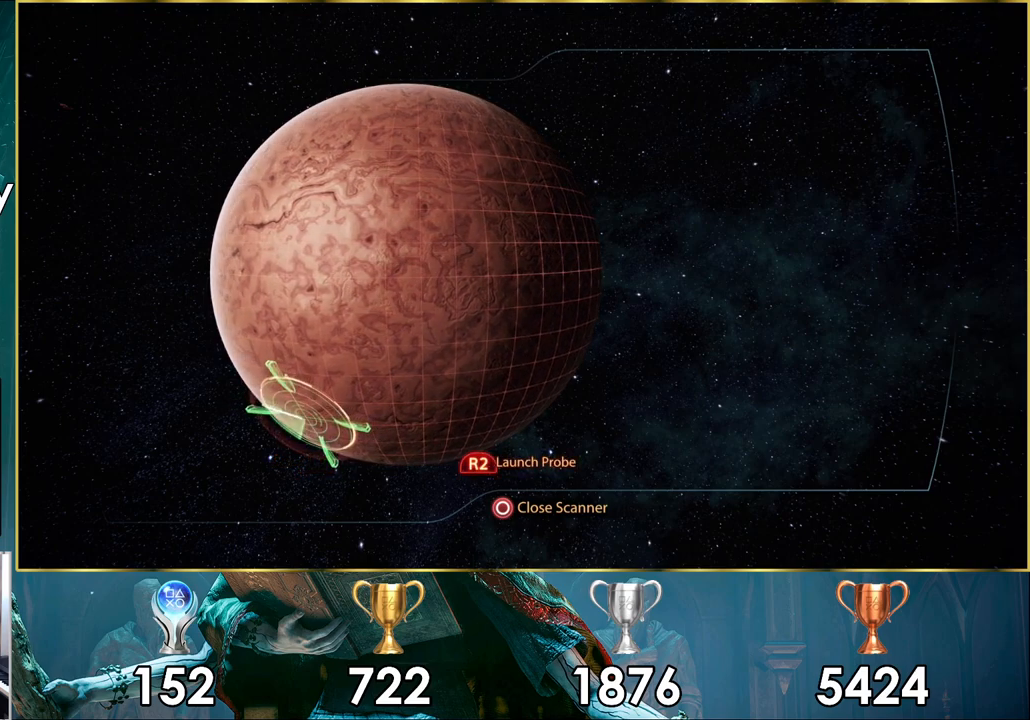
{"buttons": ["L2"], "left_stick": "left", "right_stick": "center", "events": []}
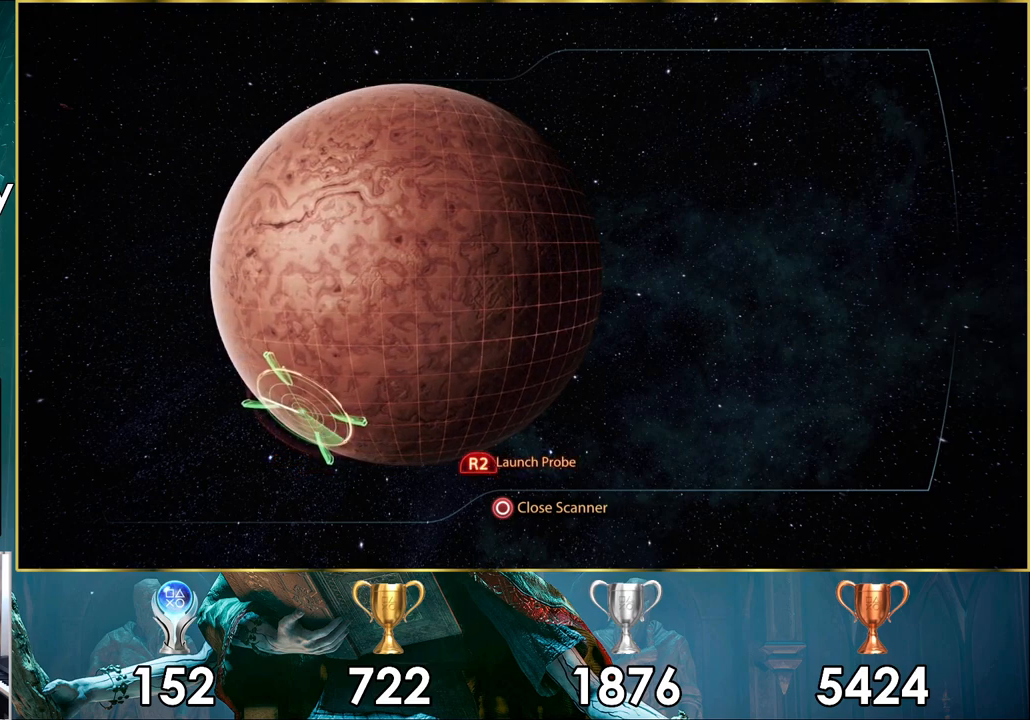
{"buttons": [], "left_stick": "left", "right_stick": "center", "events": [[83, "L2", "up"]]}
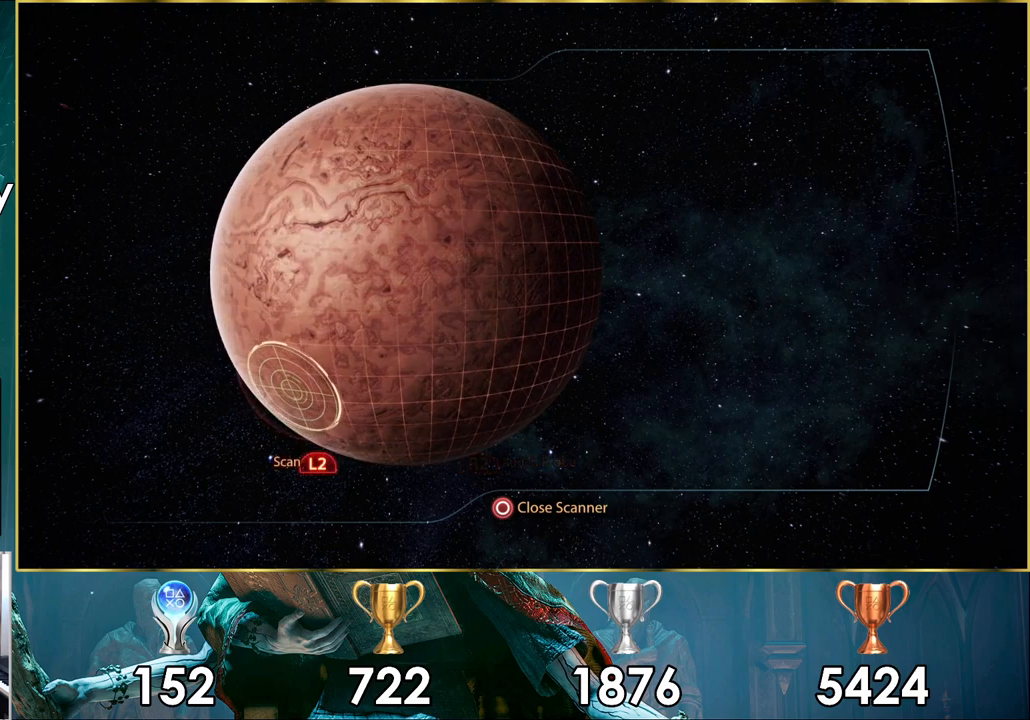
{"buttons": [], "left_stick": "left", "right_stick": "center", "events": []}
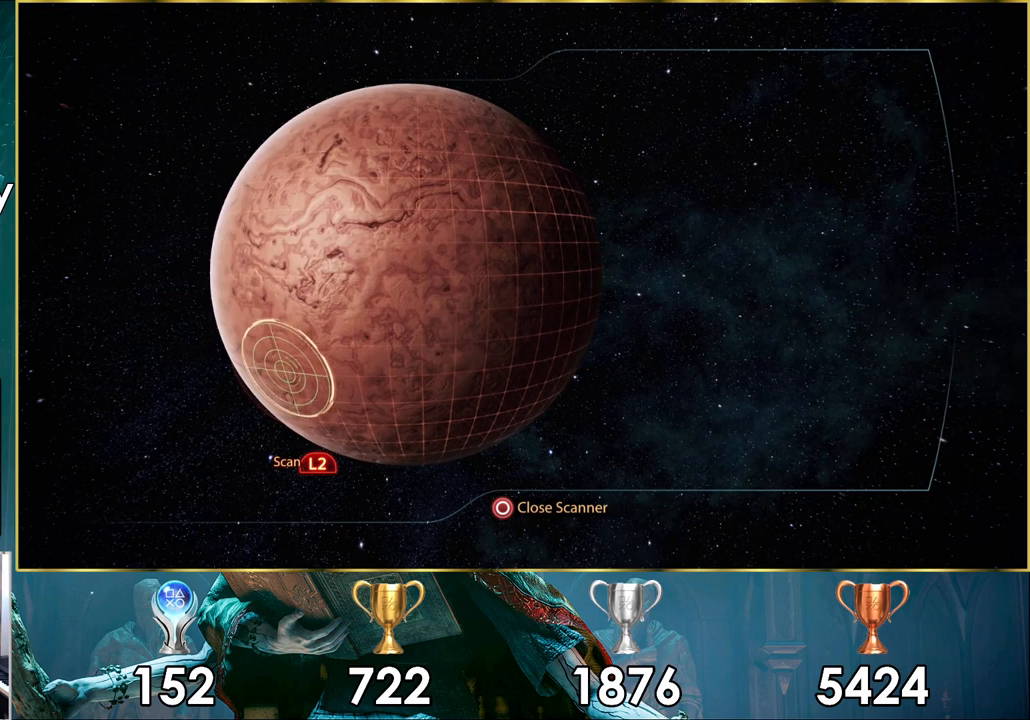
{"buttons": ["L2"], "left_stick": "left", "right_stick": "center", "events": [[67, "L2", "down"]]}
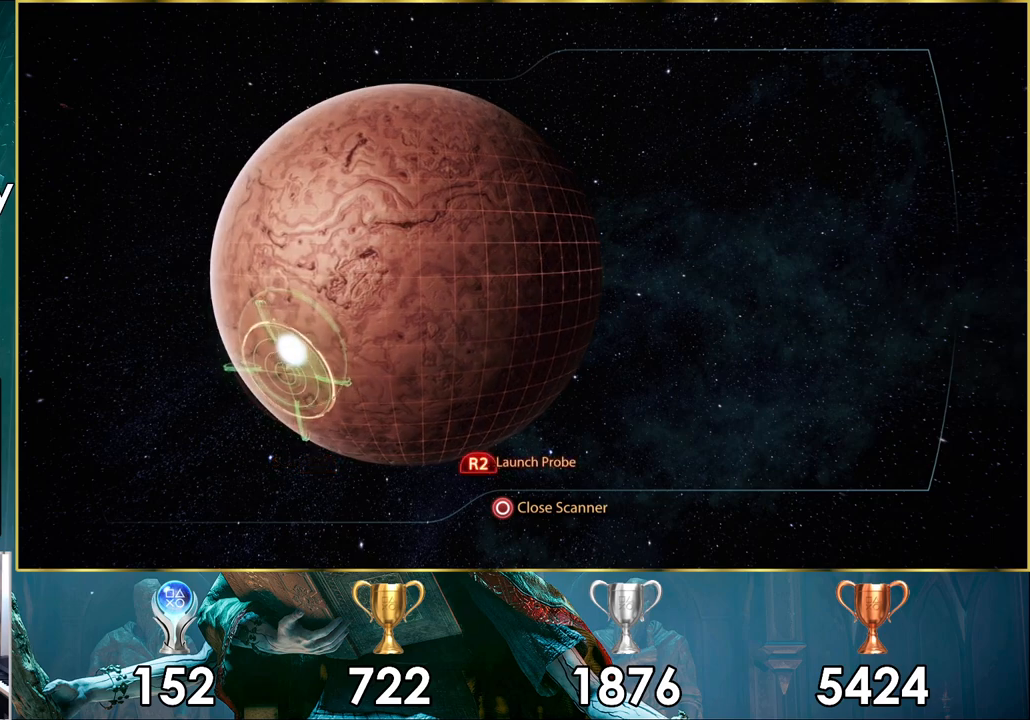
{"buttons": ["L2"], "left_stick": "center", "right_stick": "center", "events": [[100, "left_stick", "up-right"], [450, "left_stick", "center"]]}
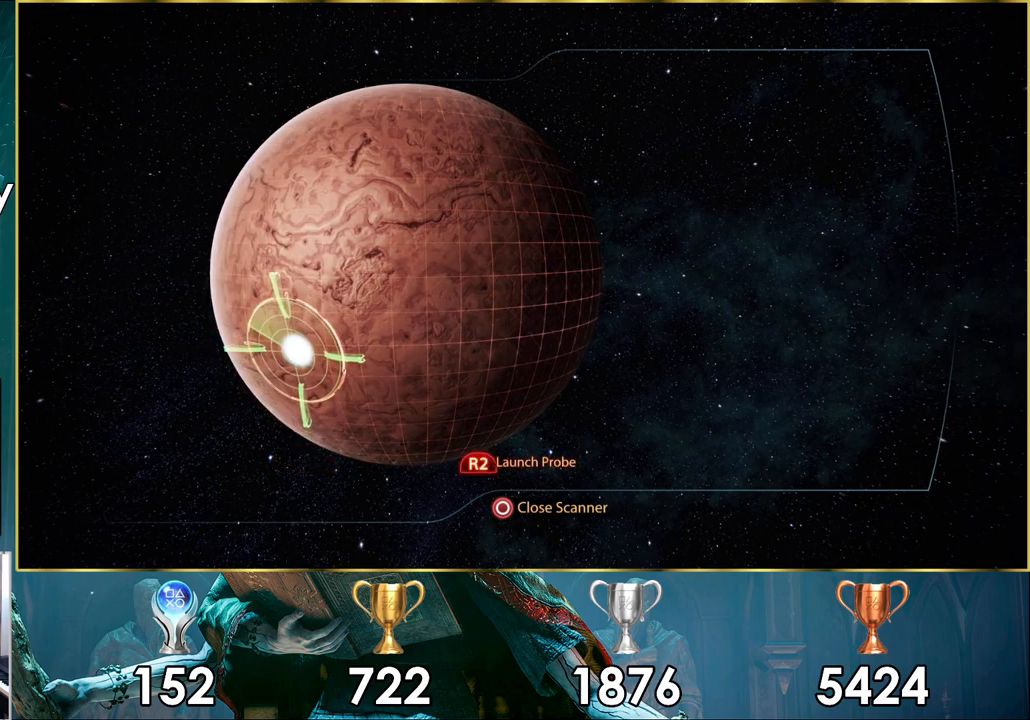
{"buttons": ["L2"], "left_stick": "center", "right_stick": "center", "events": [[17, "R2", "down"], [150, "R2", "up"]]}
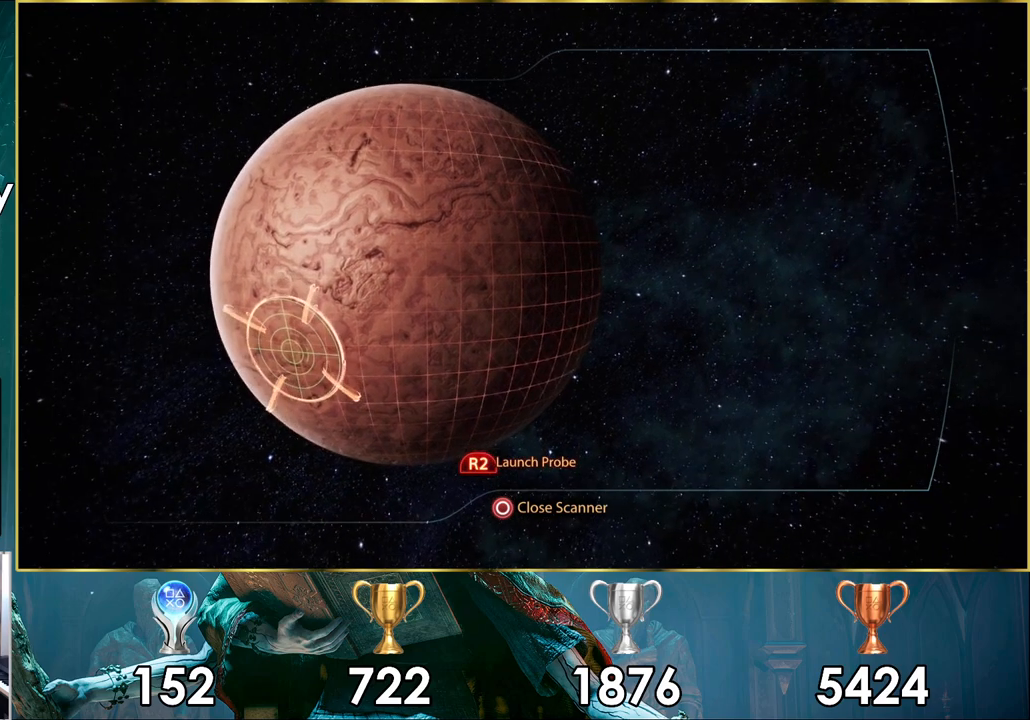
{"buttons": [], "left_stick": "center", "right_stick": "center", "events": [[17, "L2", "up"]]}